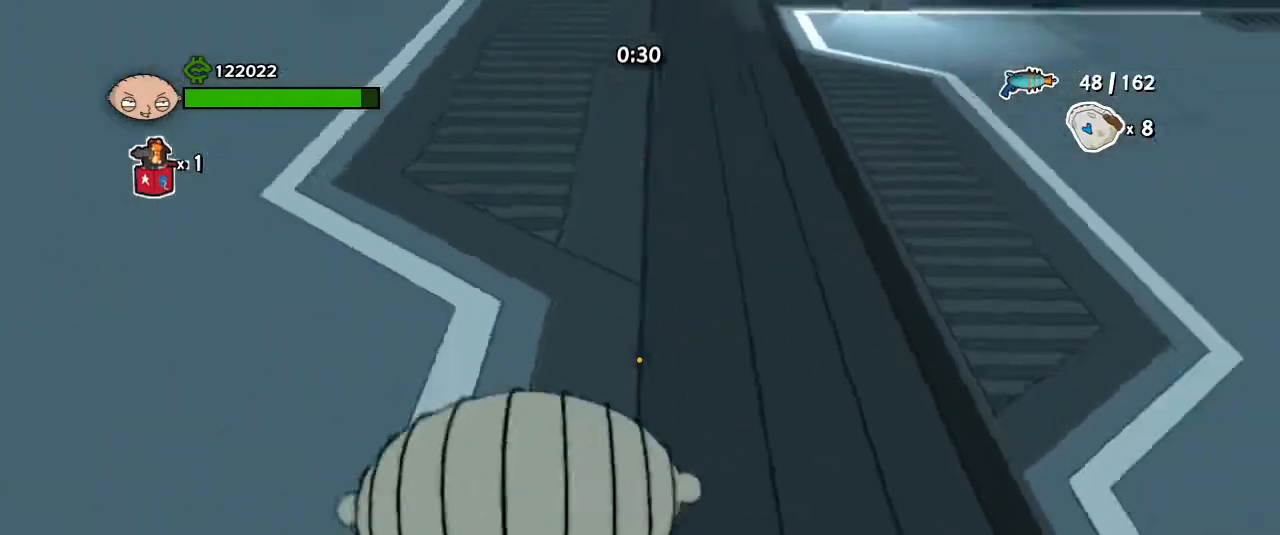
Gameplay with keyboard and mouse; each line is a JSON object with the keys and mouse buttons held at the frame after it. "events" lists presses ("down") and releases ("up") of "1", "2", "3", "4", "5", "a", "alt", "b", "c", "ctrl", "d", "e", "escape", "f", "g", "q", "r", "s", "shift", "space", "t", "tab", "tilde", "v", "w", "x", "z", "mouse_left", "mouse_wheel", "mouse_right", "mouse_mb4" and "mouse_mb5" between this image and that frame as [ms after this image, input, new state], when the widget could be followed in between. "mouse_left", "mouse_wheel", "mouse_right", "mouse_mb4", "mouse_mb5" = the "left", "wheel", "right", "mb4", "mb5" buttons of the "mouse" list. No other keys are recorded. "wheel" means that the mouse wheel is clicked or scrolled. Mouse movement is not recorded.
{"keys": [], "mouse": [], "events": []}
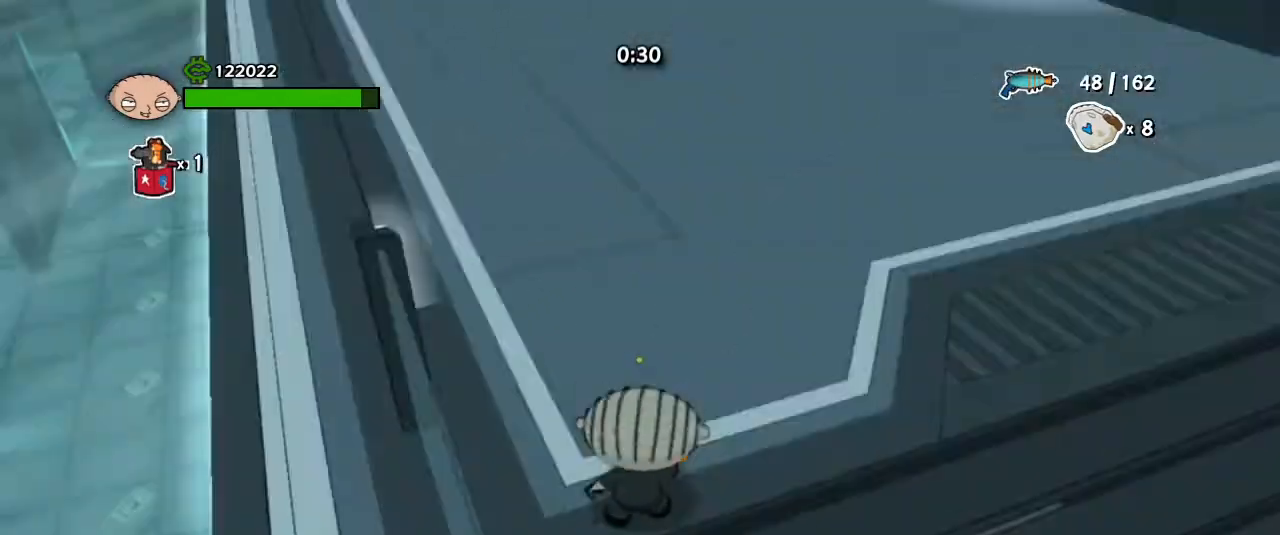
{"keys": [], "mouse": [], "events": []}
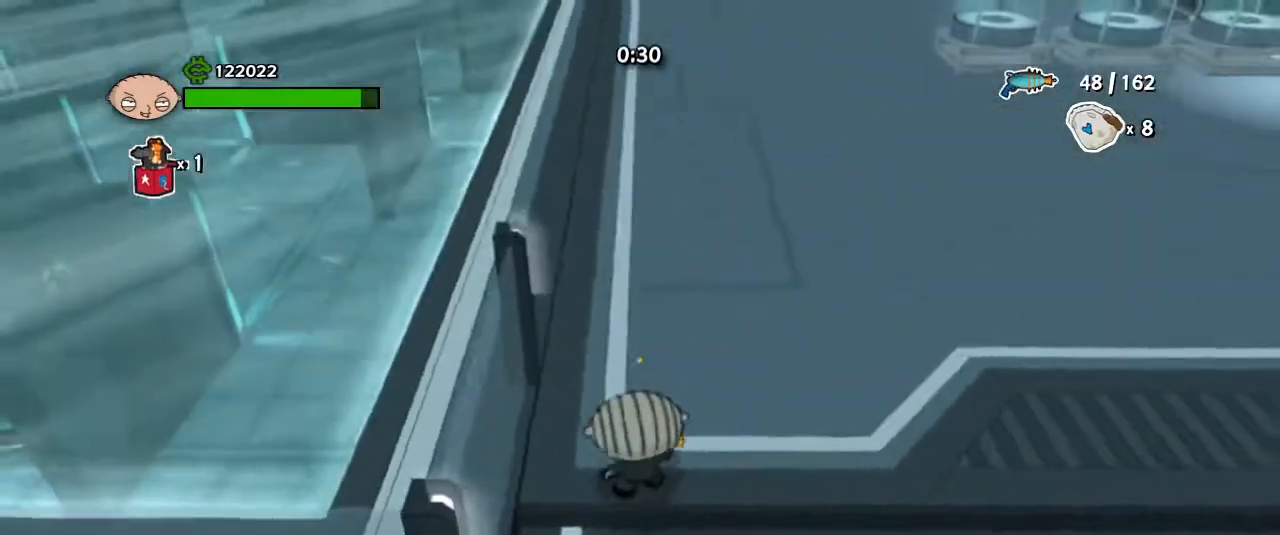
{"keys": [], "mouse": [], "events": []}
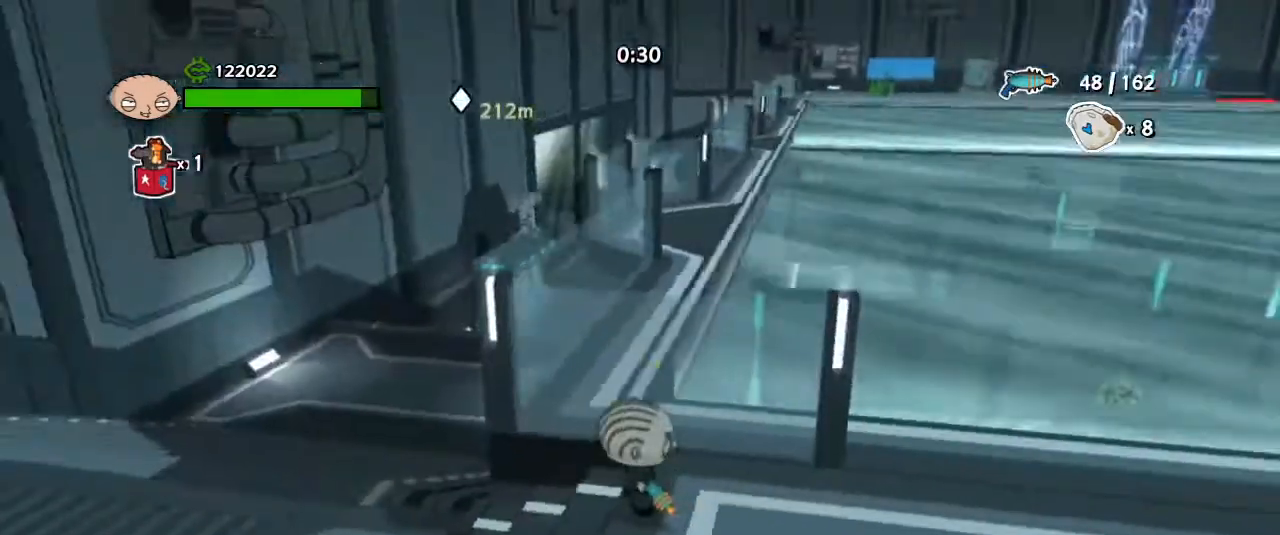
{"keys": [], "mouse": [], "events": []}
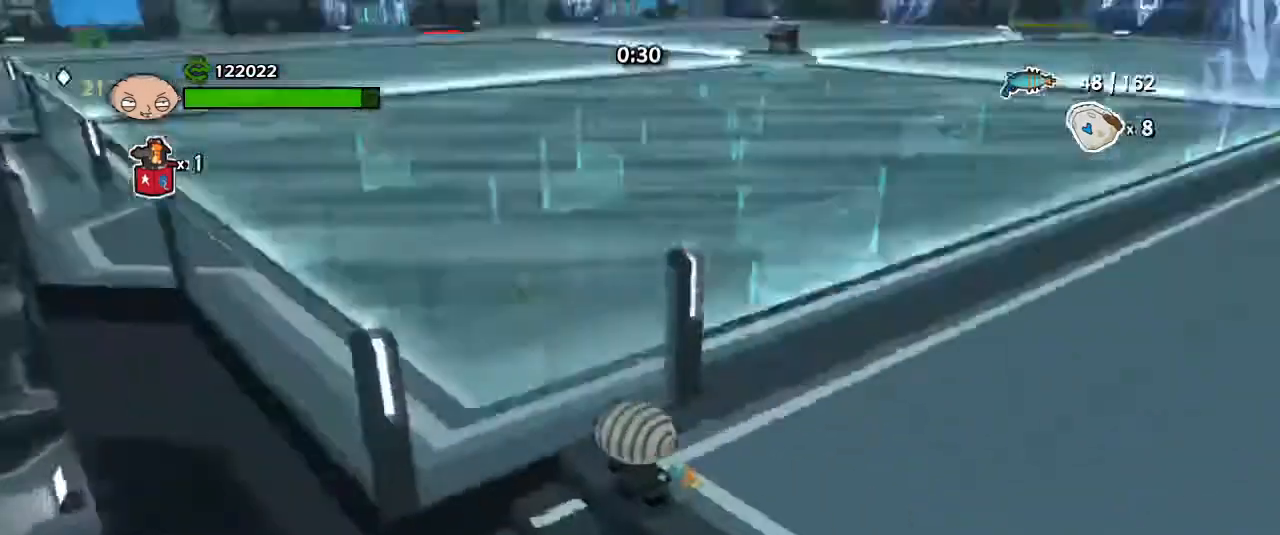
{"keys": [], "mouse": [], "events": []}
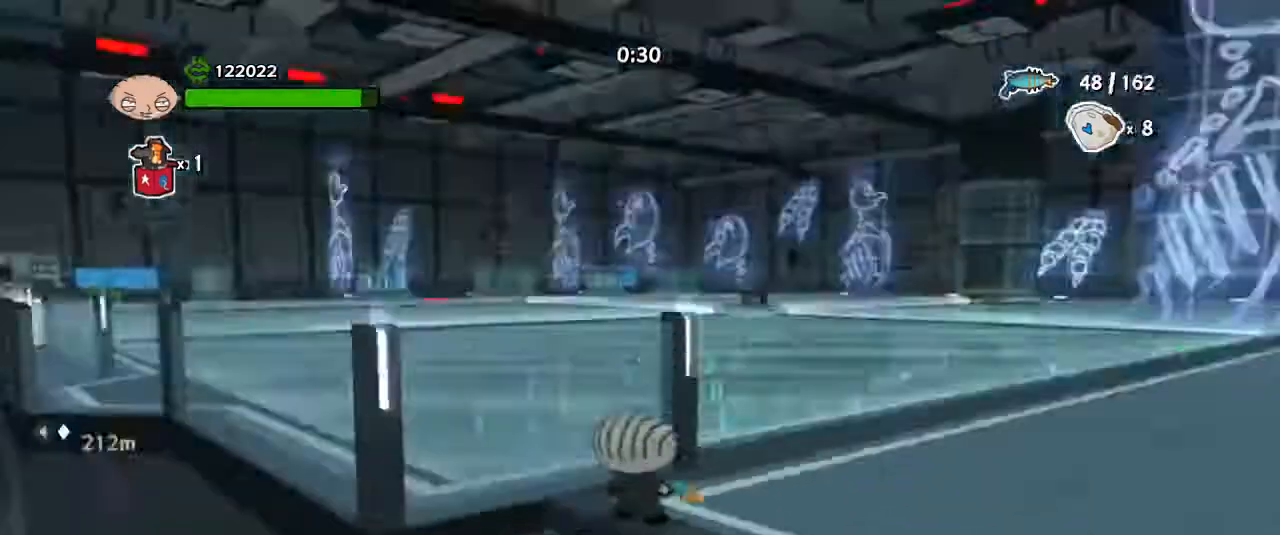
{"keys": [], "mouse": [], "events": []}
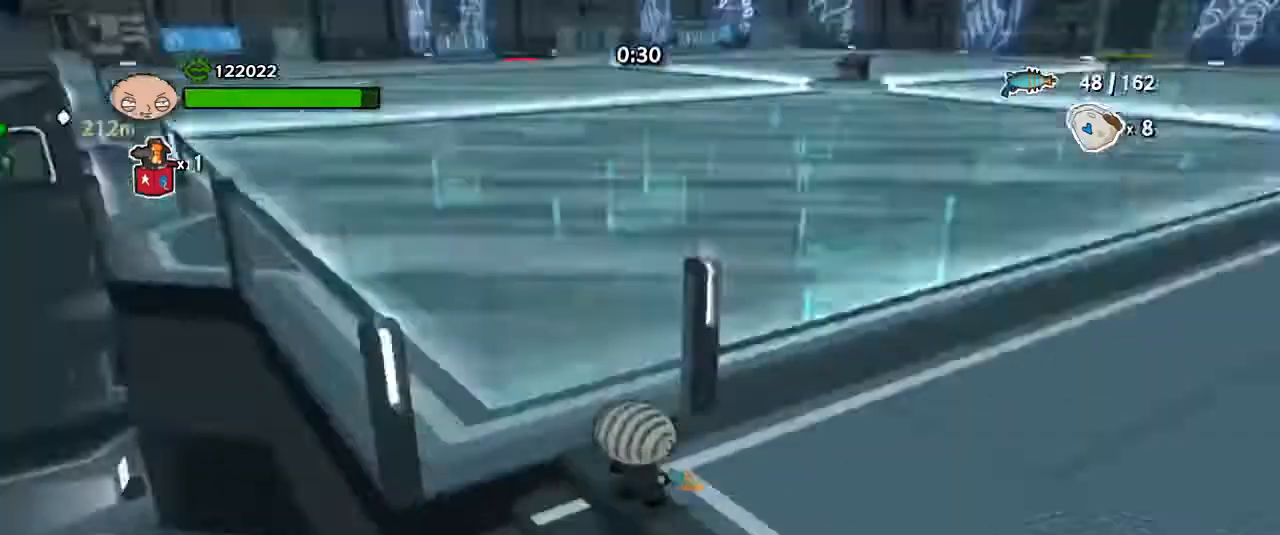
{"keys": [], "mouse": [], "events": []}
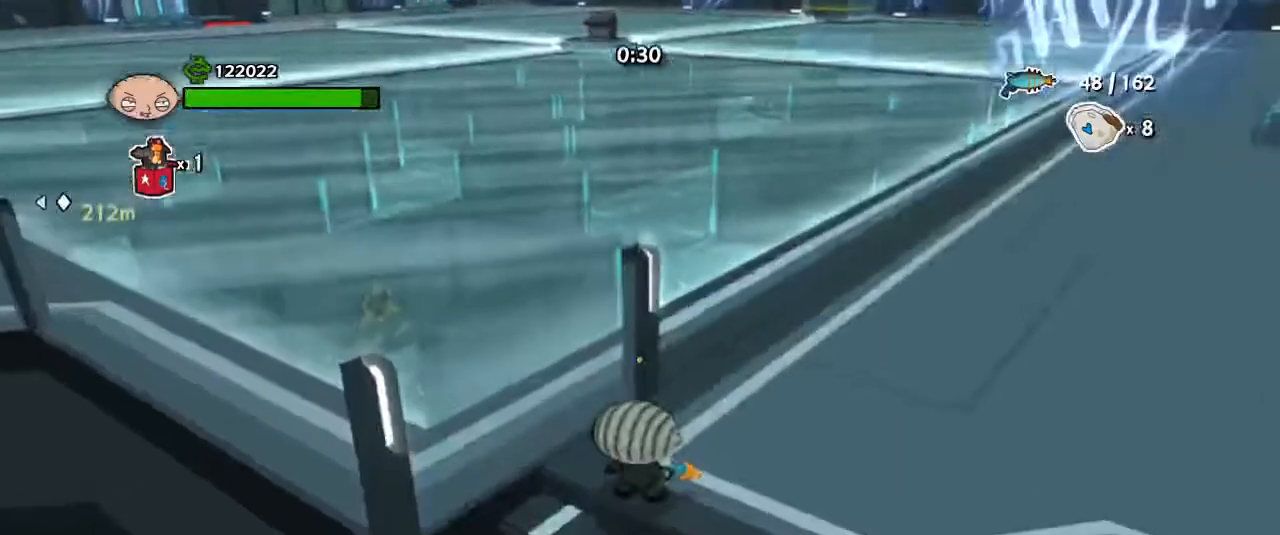
{"keys": [], "mouse": [], "events": []}
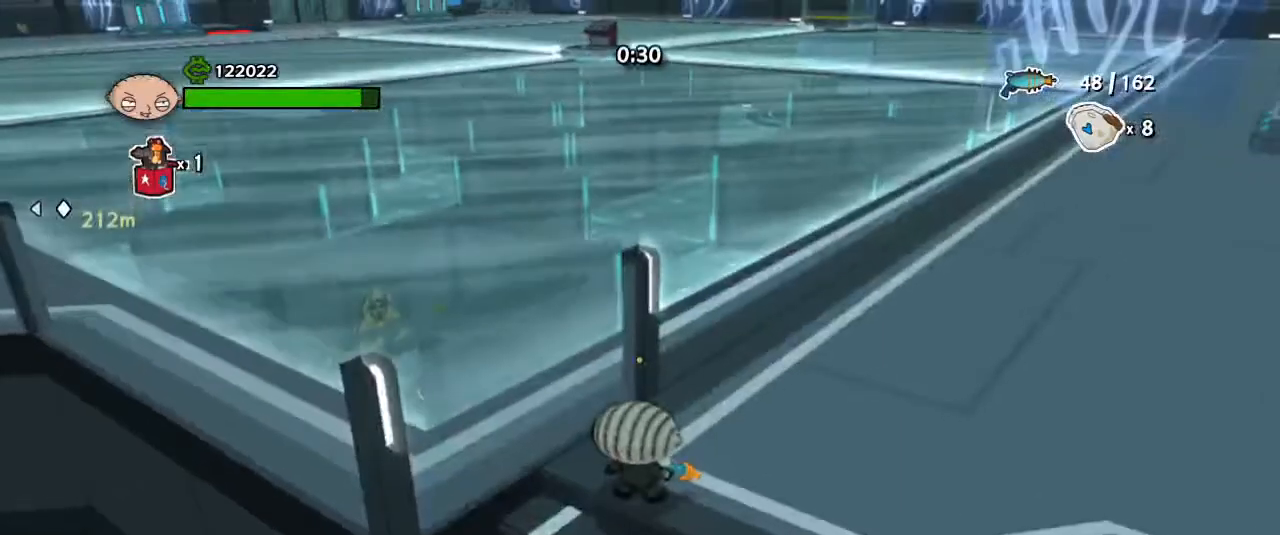
{"keys": [], "mouse": [], "events": []}
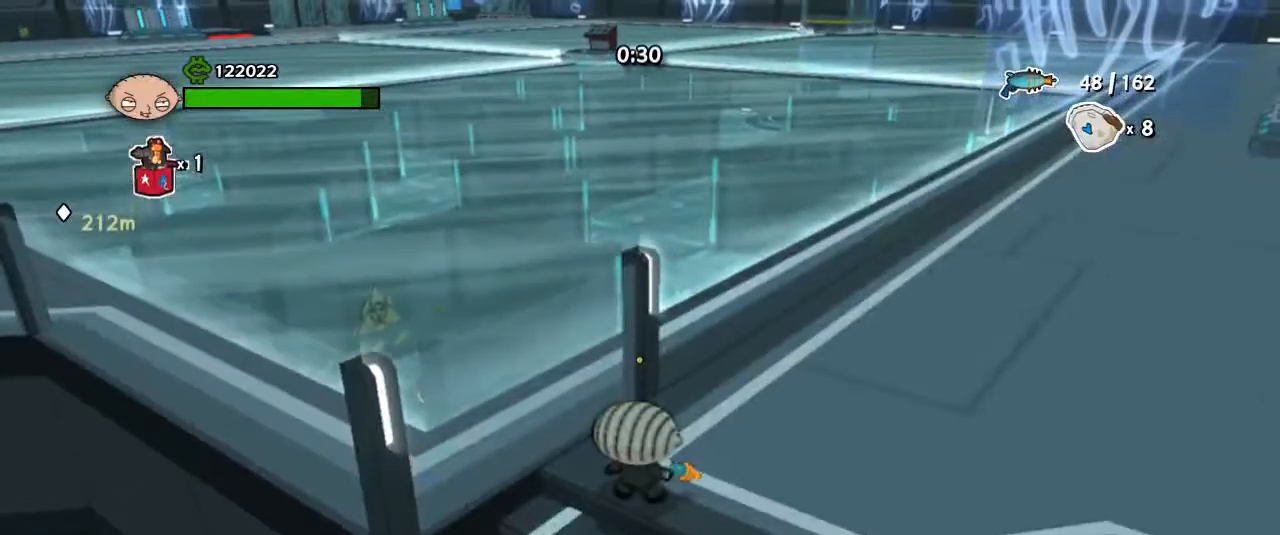
{"keys": [], "mouse": [], "events": []}
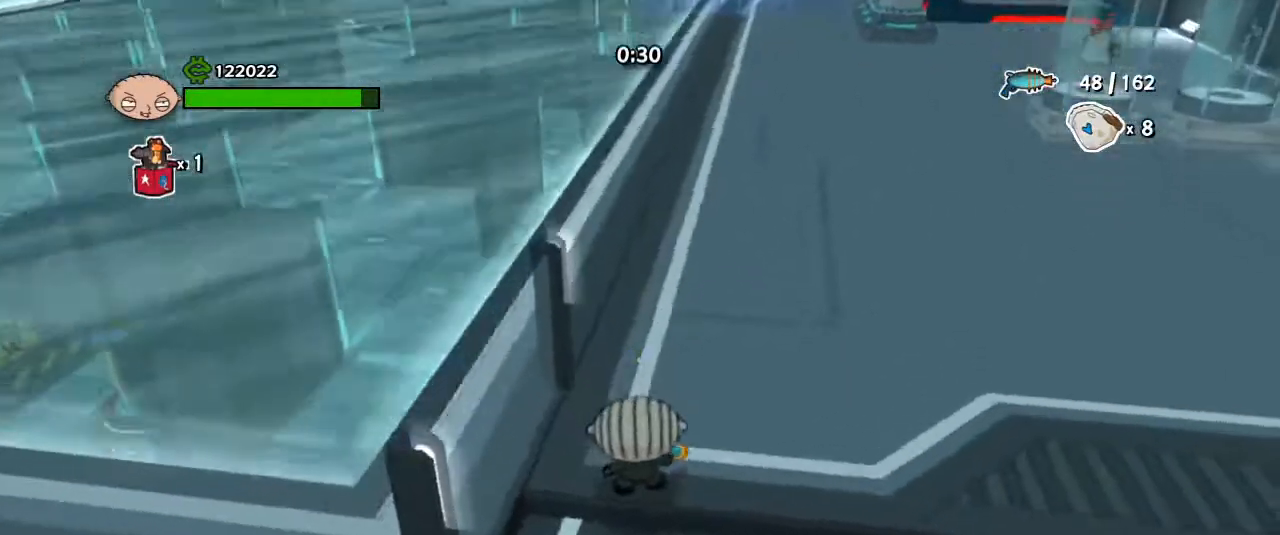
{"keys": [], "mouse": ["right"], "events": [[233, "mouse_right", "down"]]}
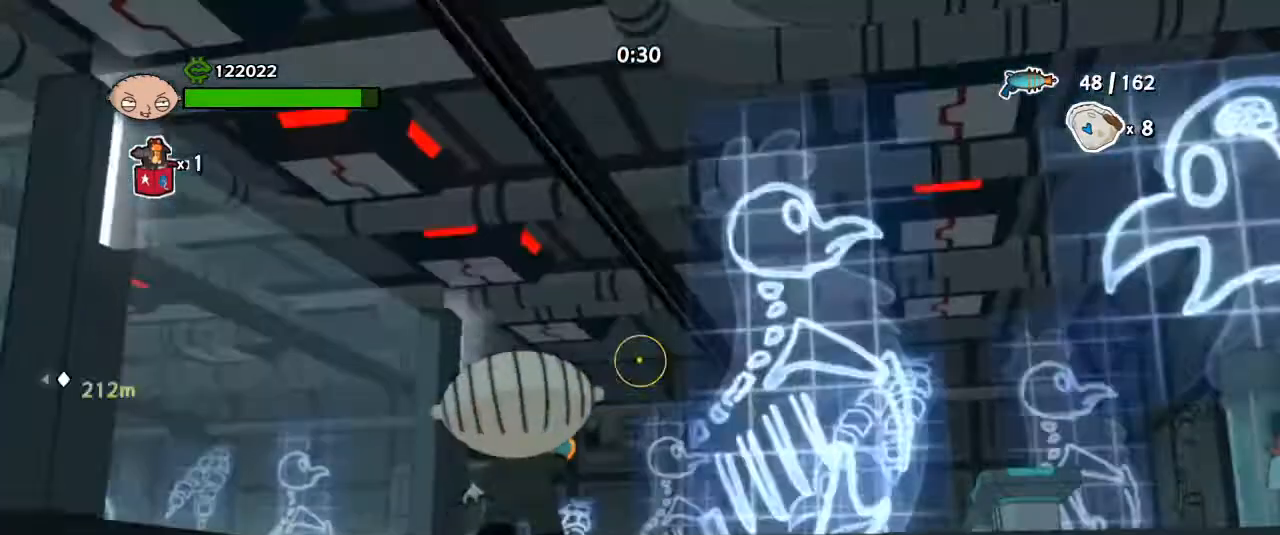
{"keys": [], "mouse": ["right"], "events": []}
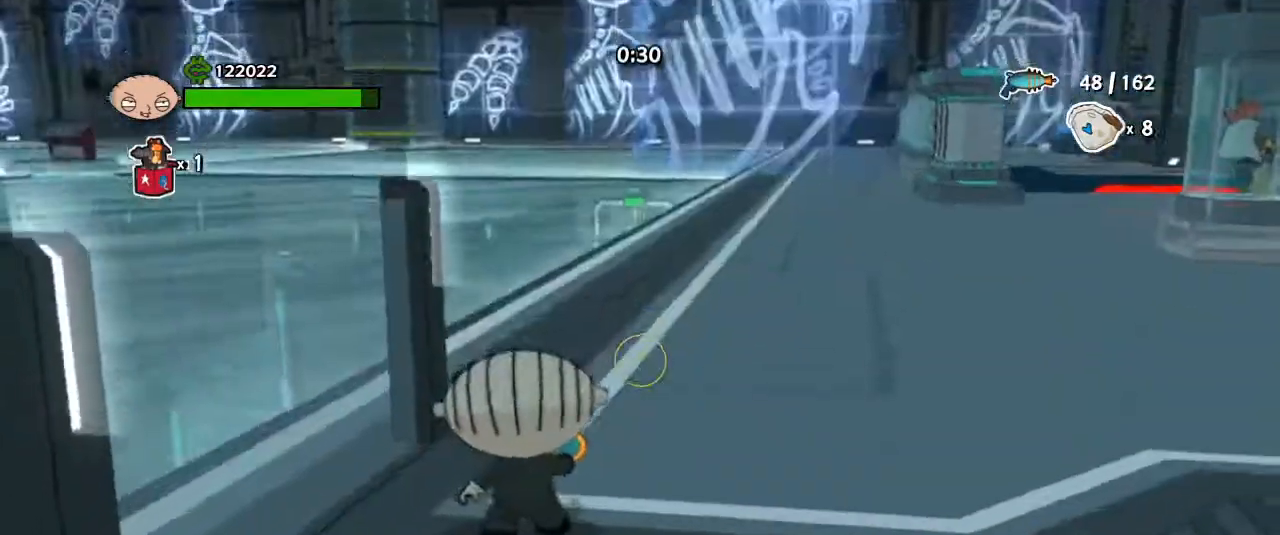
{"keys": [], "mouse": ["right"], "events": []}
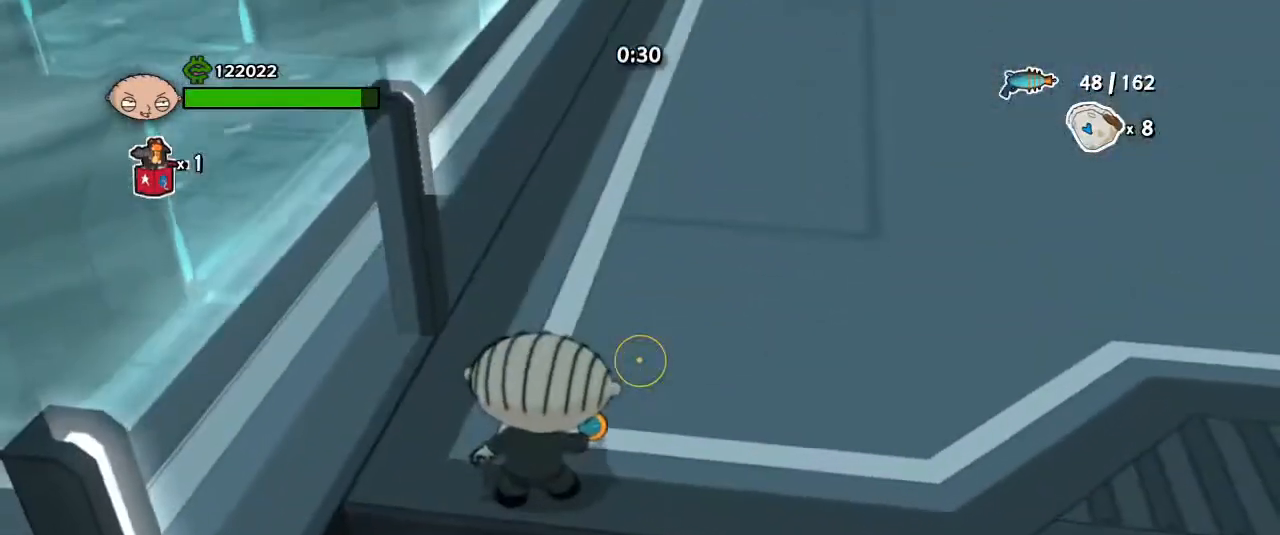
{"keys": [], "mouse": ["right"], "events": []}
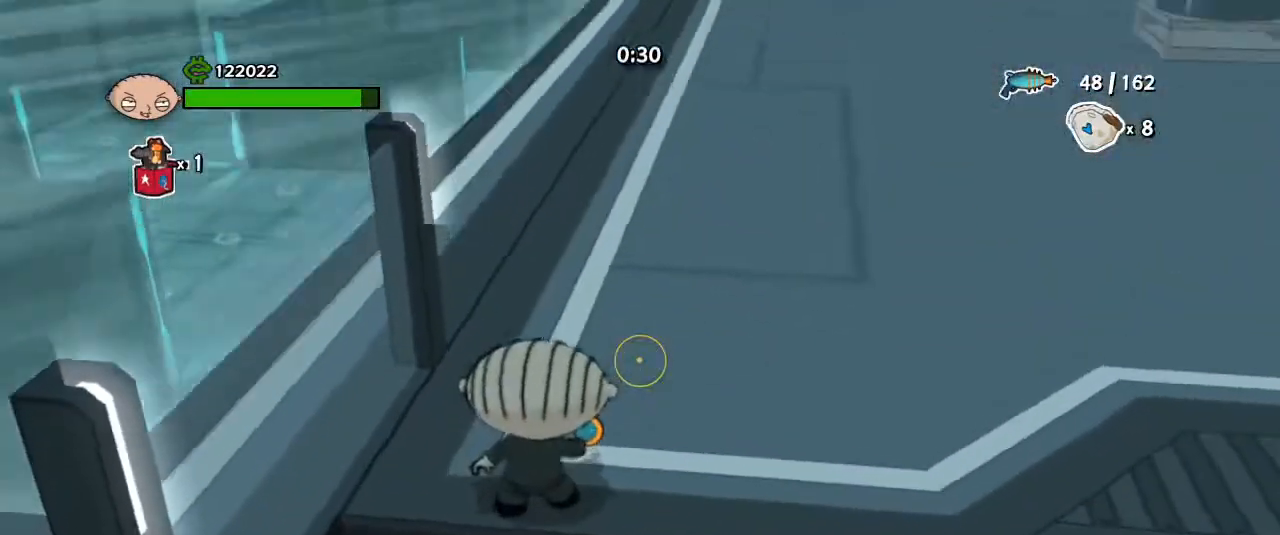
{"keys": [], "mouse": ["right"], "events": [[300, "a", "down"], [300, "space", "down"], [367, "a", "up"], [367, "space", "up"]]}
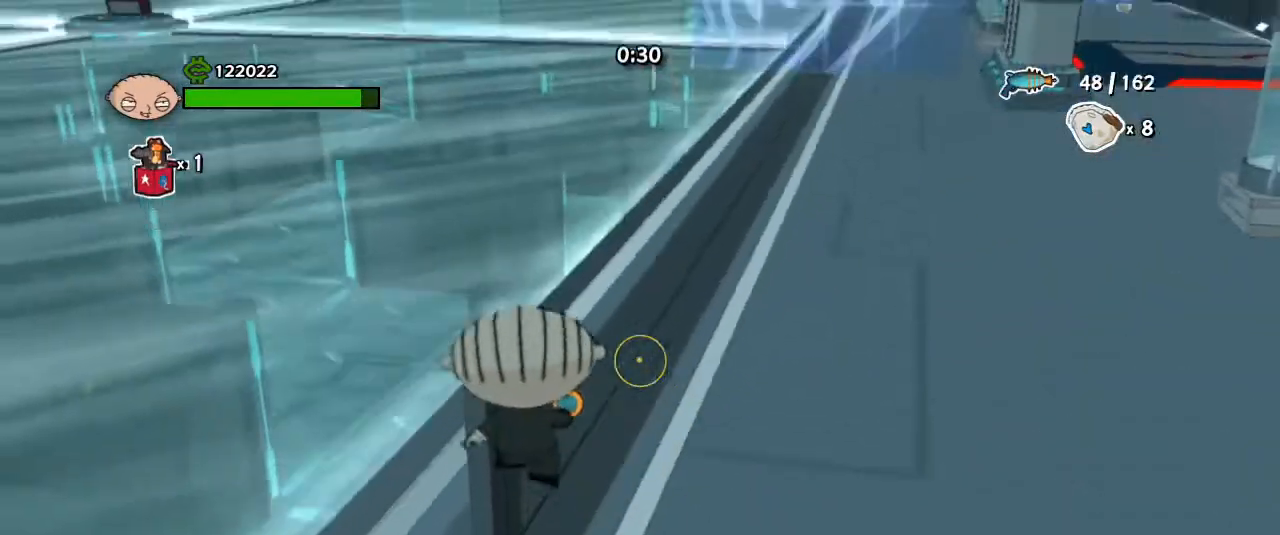
{"keys": [], "mouse": ["right"], "events": []}
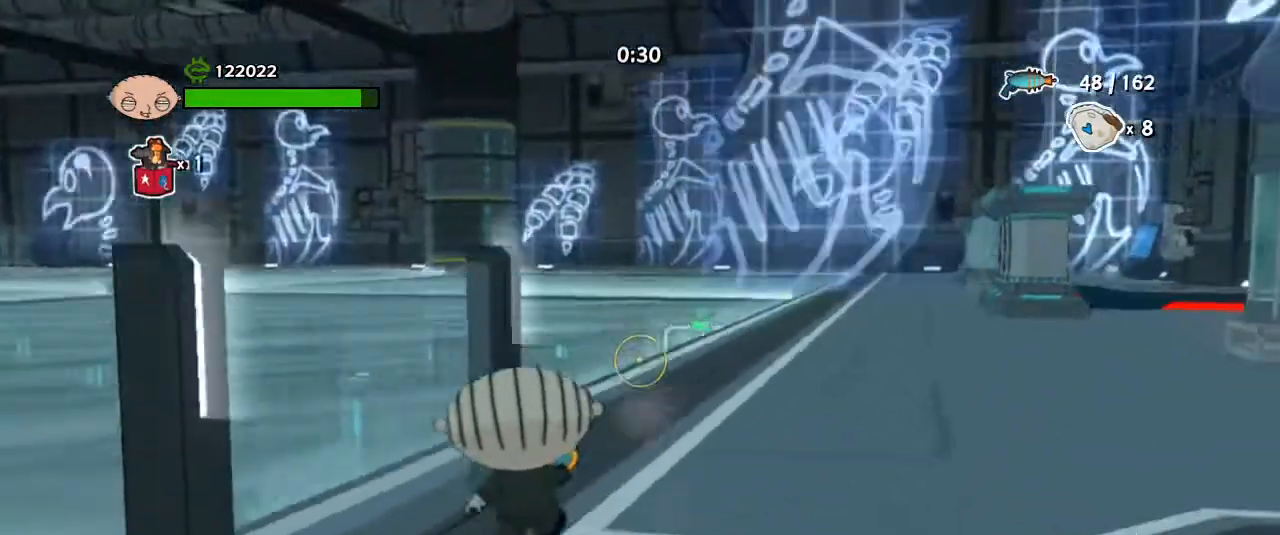
{"keys": [], "mouse": ["right"], "events": [[233, "space", "down"], [333, "space", "up"]]}
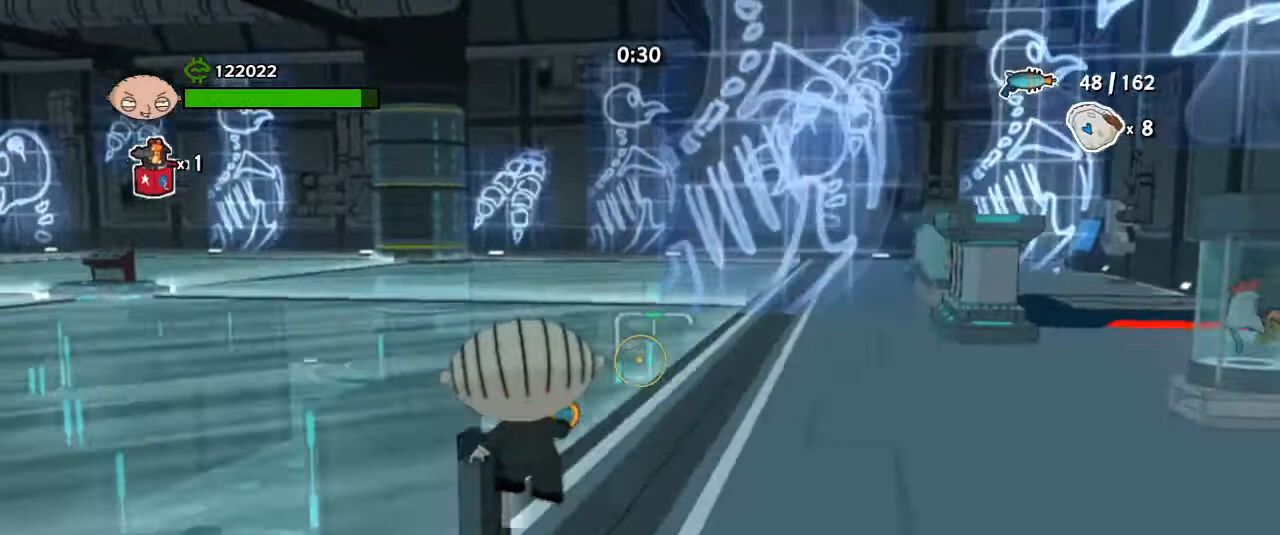
{"keys": [], "mouse": [], "events": [[300, "mouse_right", "up"]]}
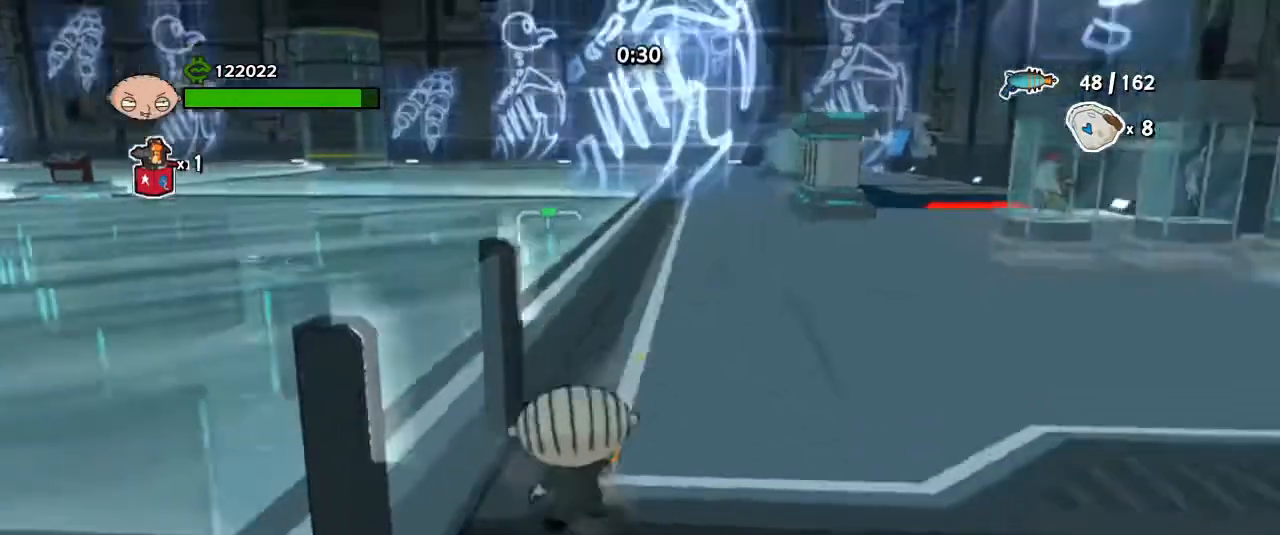
{"keys": [], "mouse": [], "events": []}
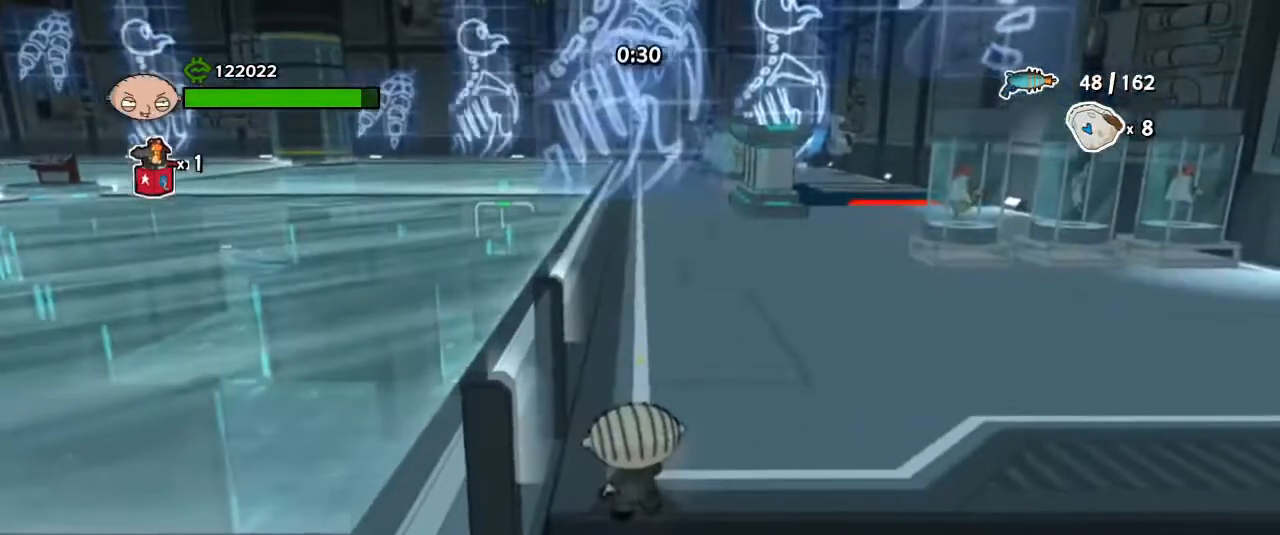
{"keys": [], "mouse": [], "events": []}
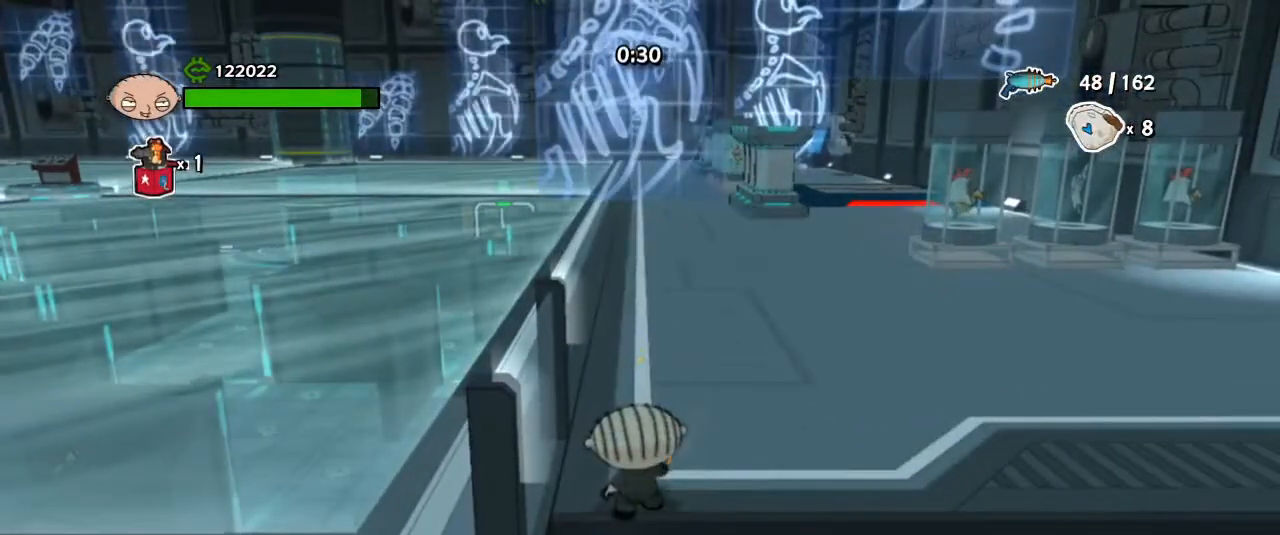
{"keys": [], "mouse": [], "events": []}
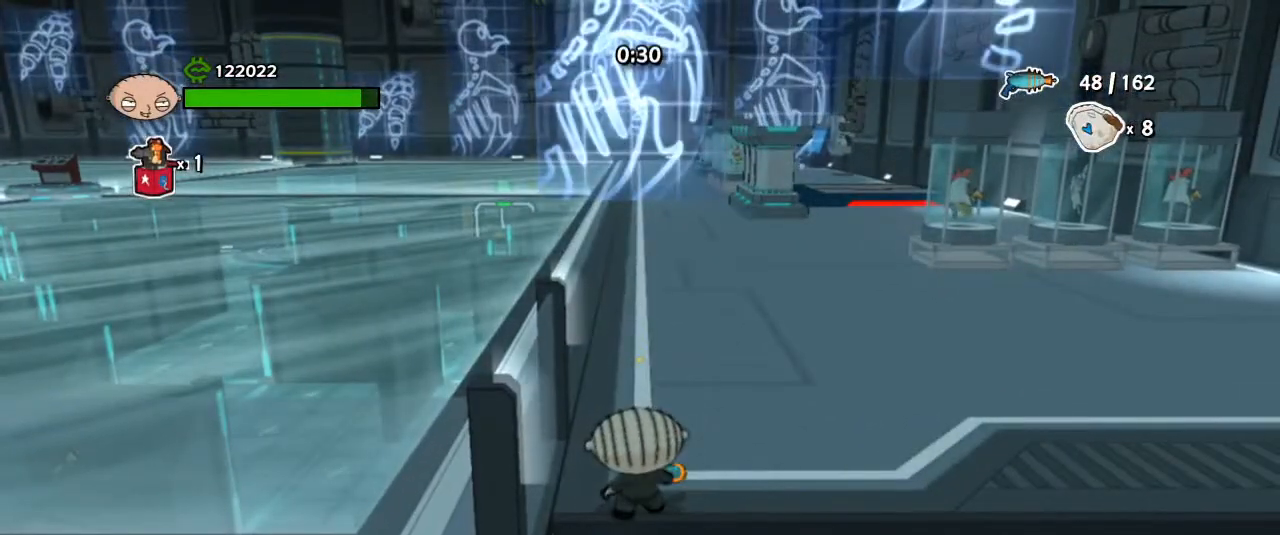
{"keys": [], "mouse": [], "events": []}
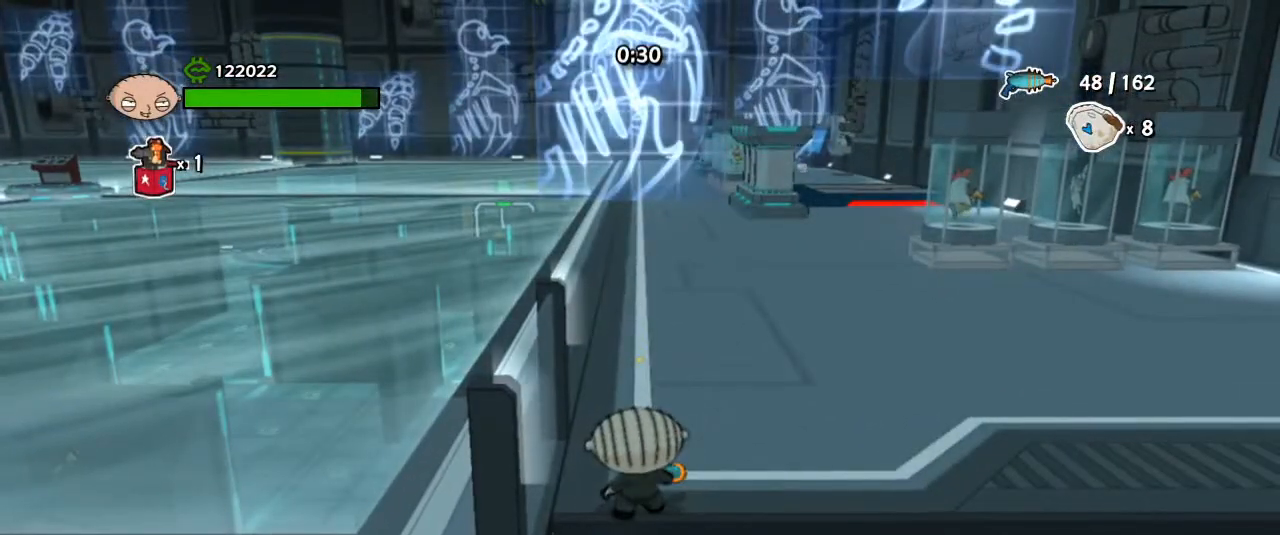
{"keys": [], "mouse": [], "events": []}
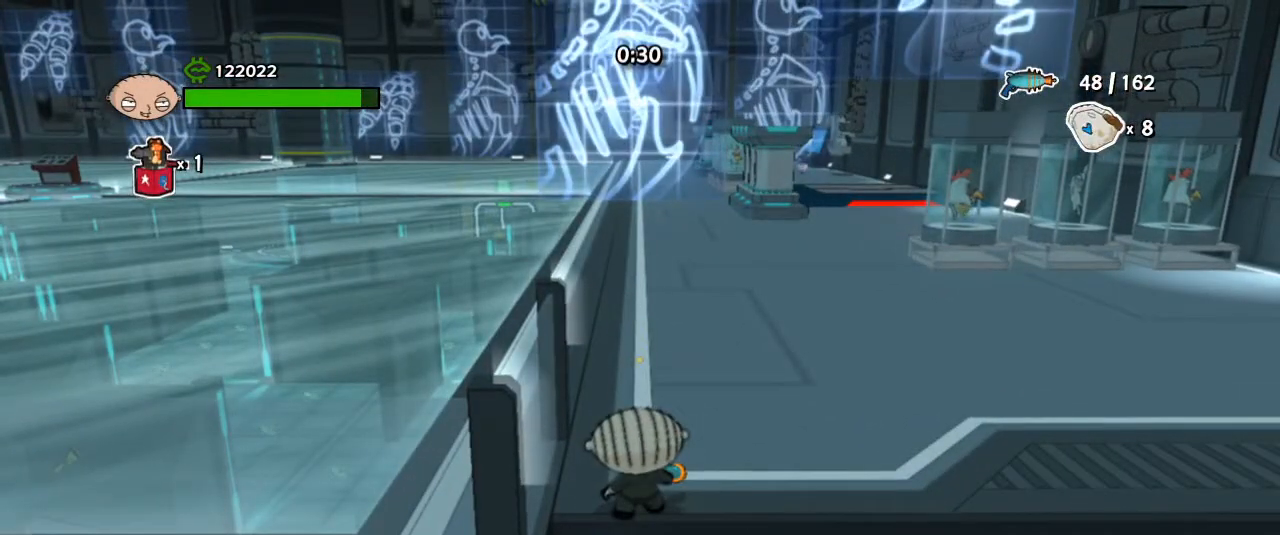
{"keys": [], "mouse": [], "events": []}
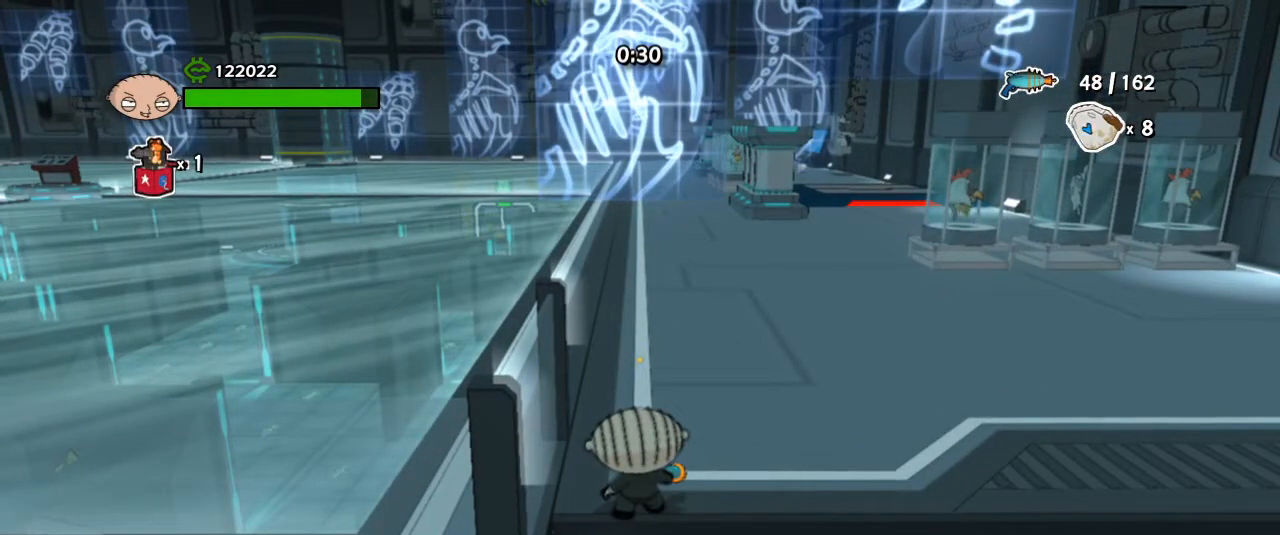
{"keys": [], "mouse": [], "events": []}
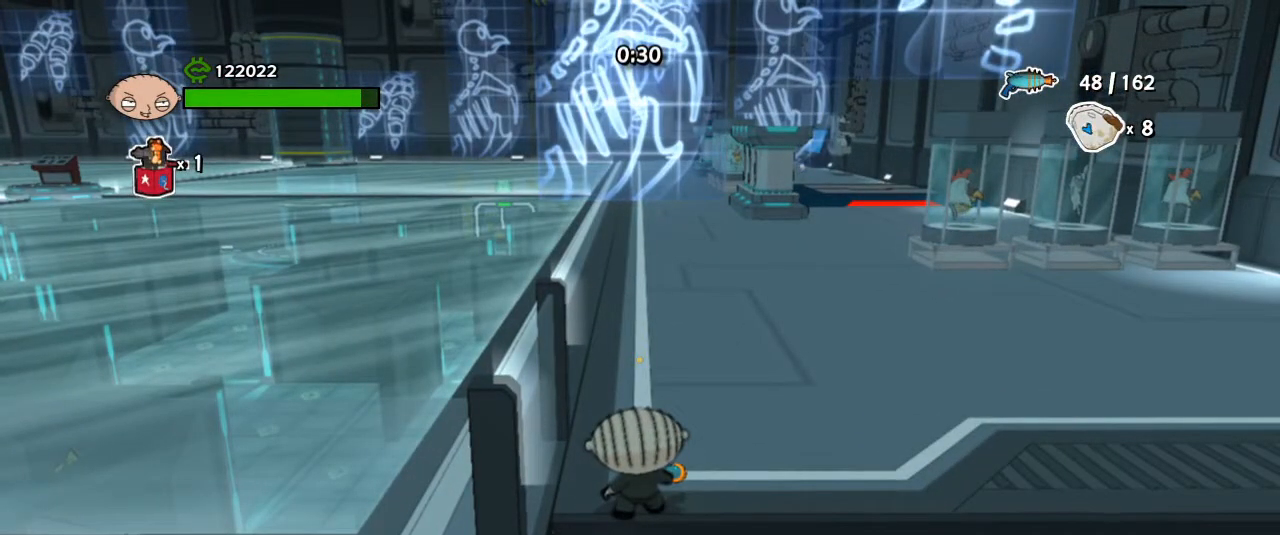
{"keys": [], "mouse": [], "events": []}
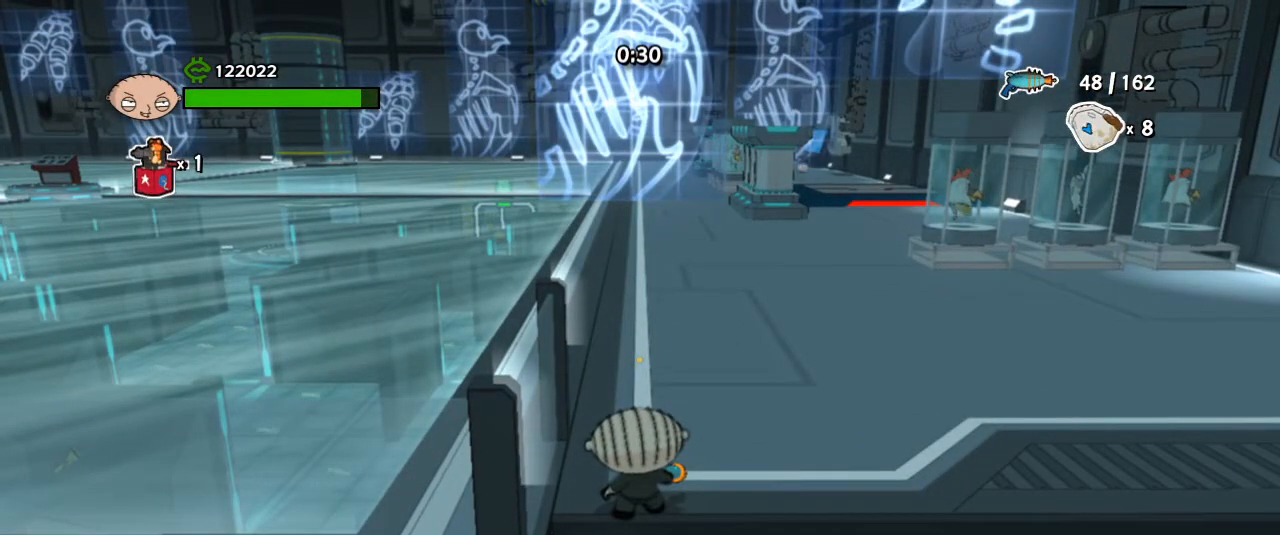
{"keys": [], "mouse": []}
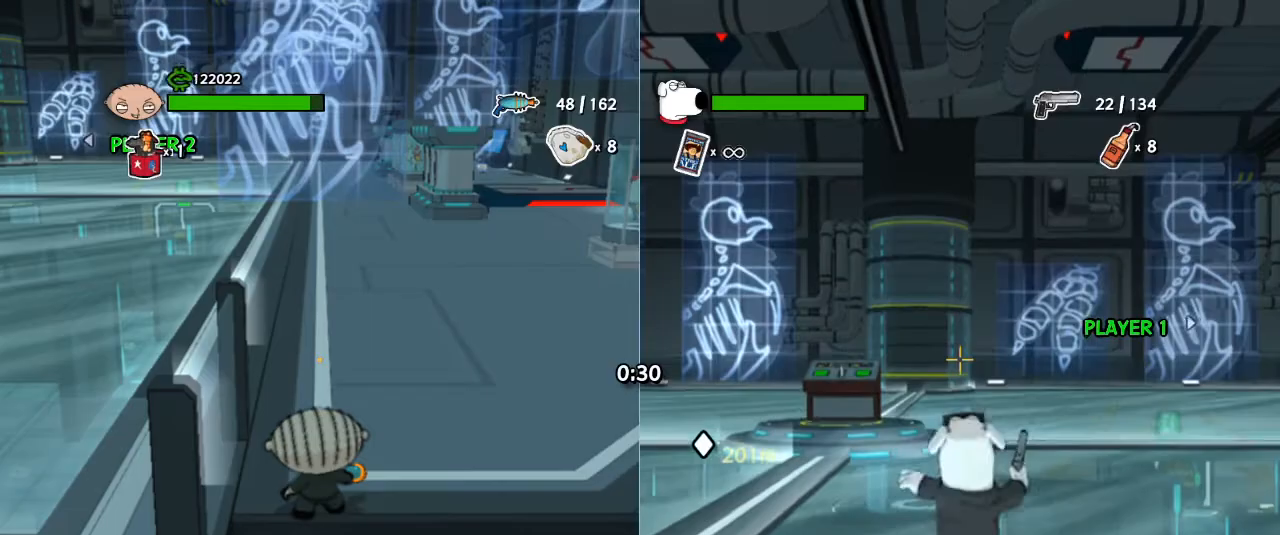
{"keys": [], "mouse": [], "events": []}